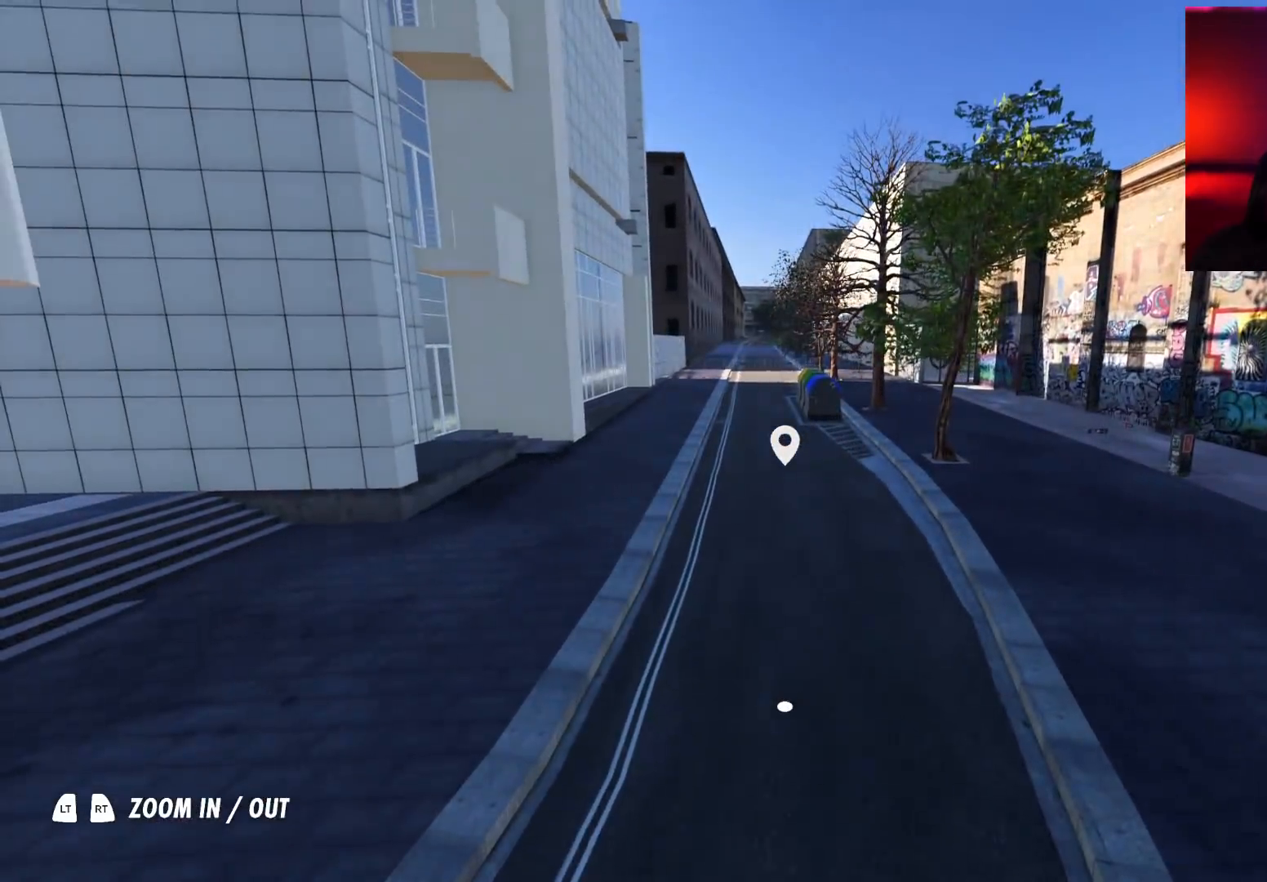
Gameplay with a controller (Xbox layout); each line is a JSON object with the inputs held at the frame after it. "events" lists button and stick changes between this image and that frame as [ms after this image, input, new state], when the widget could be followed in between. Not read: L3 R3.
{"buttons": [], "left_stick": "up", "right_stick": "left", "events": [[500, "left_stick", "up"], [500, "right_stick", "left"]]}
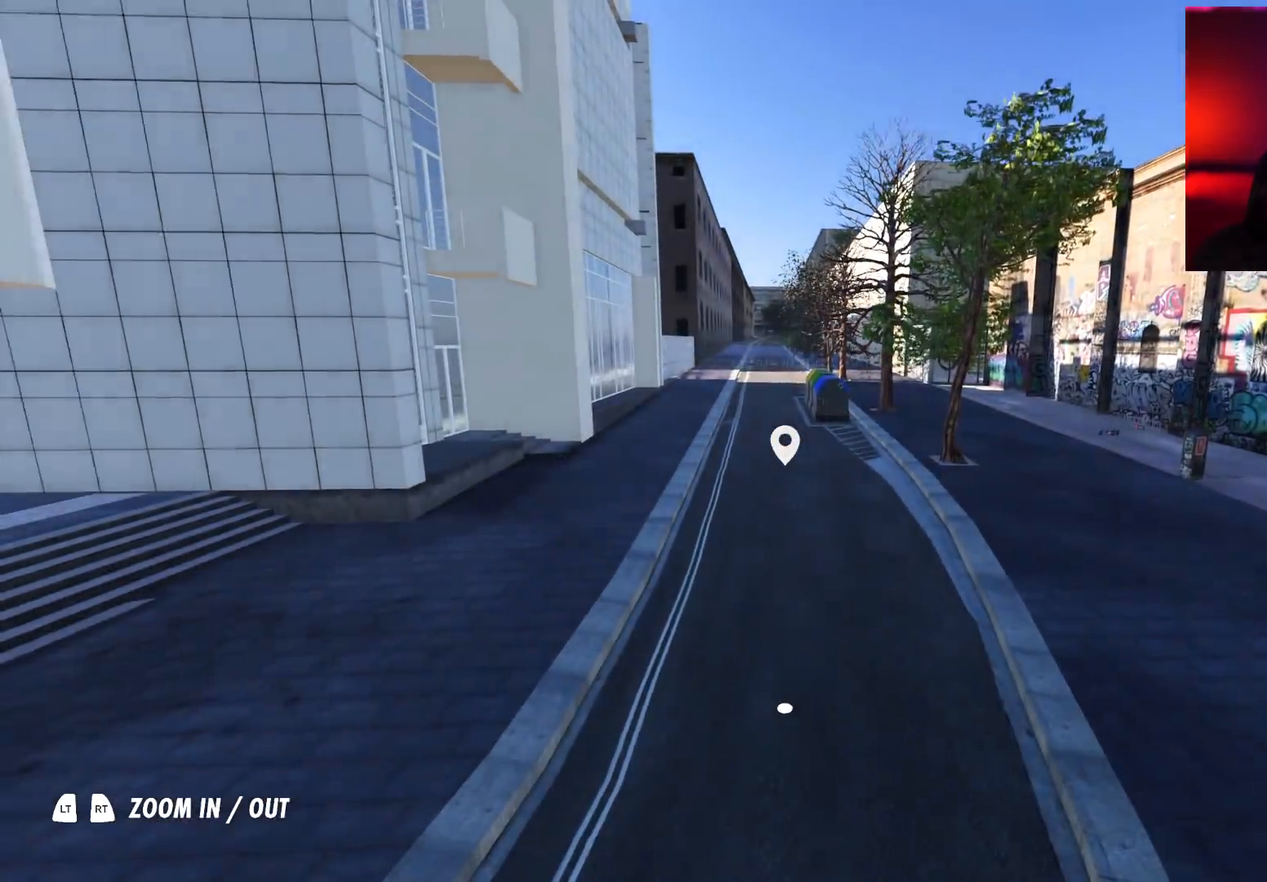
{"buttons": [], "left_stick": "up", "right_stick": "center", "events": [[117, "R2", "down"], [150, "right_stick", "right"], [400, "right_stick", "center"], [467, "R2", "up"]]}
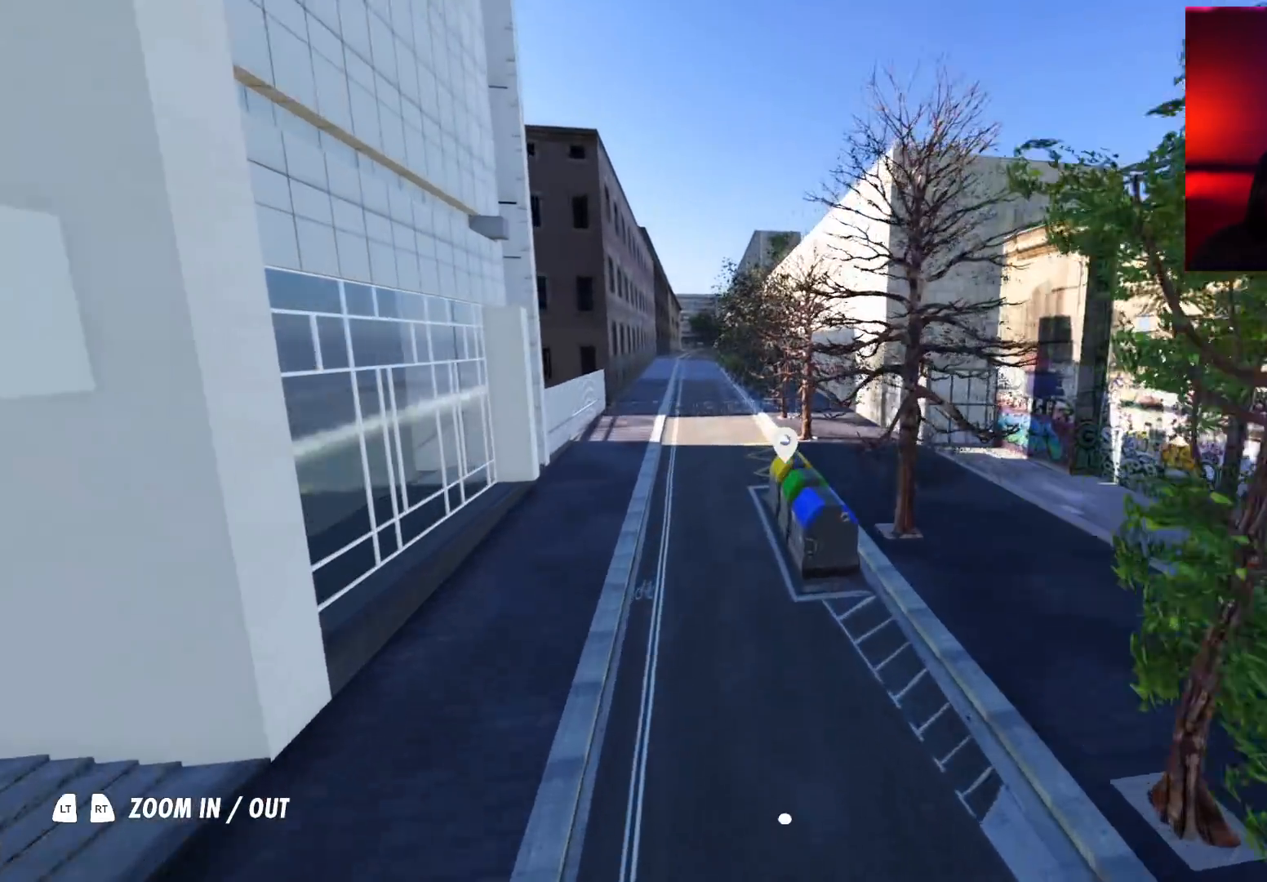
{"buttons": [], "left_stick": "up", "right_stick": "center", "events": []}
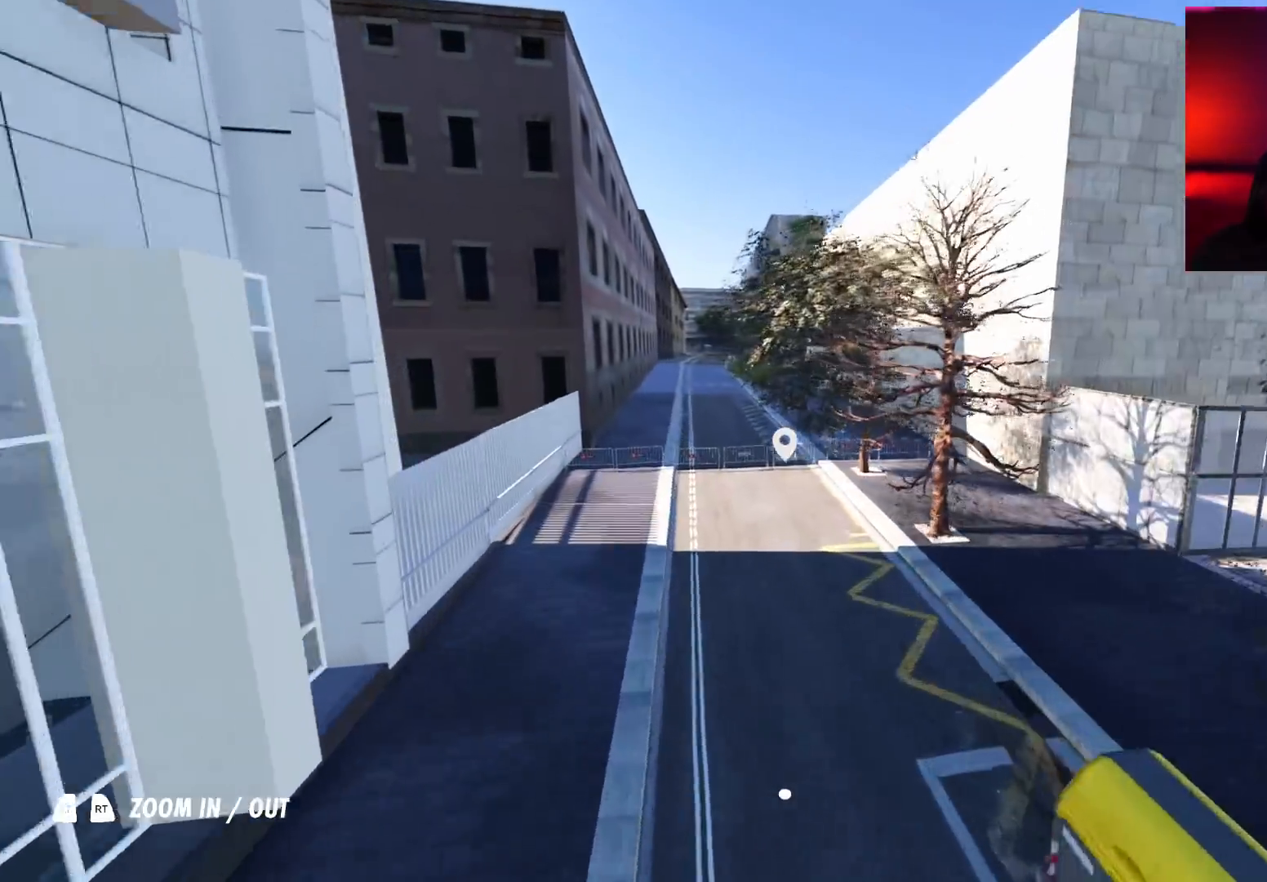
{"buttons": [], "left_stick": "down", "right_stick": "left", "events": [[183, "right_stick", "right"], [300, "left_stick", "center"], [317, "right_stick", "center"], [383, "left_stick", "down"], [467, "right_stick", "left"]]}
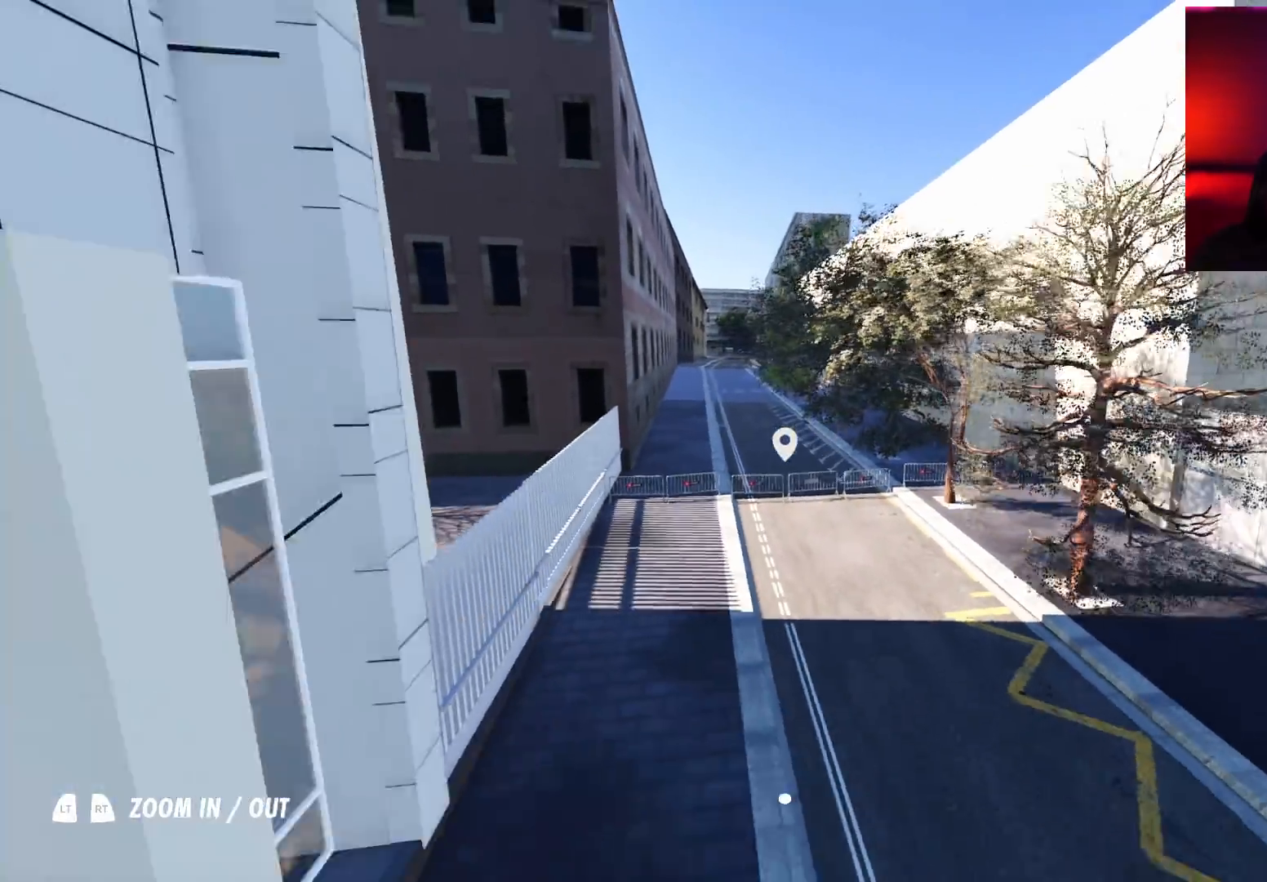
{"buttons": [], "left_stick": "up-left", "right_stick": "left", "events": [[217, "left_stick", "left"], [483, "left_stick", "up-left"]]}
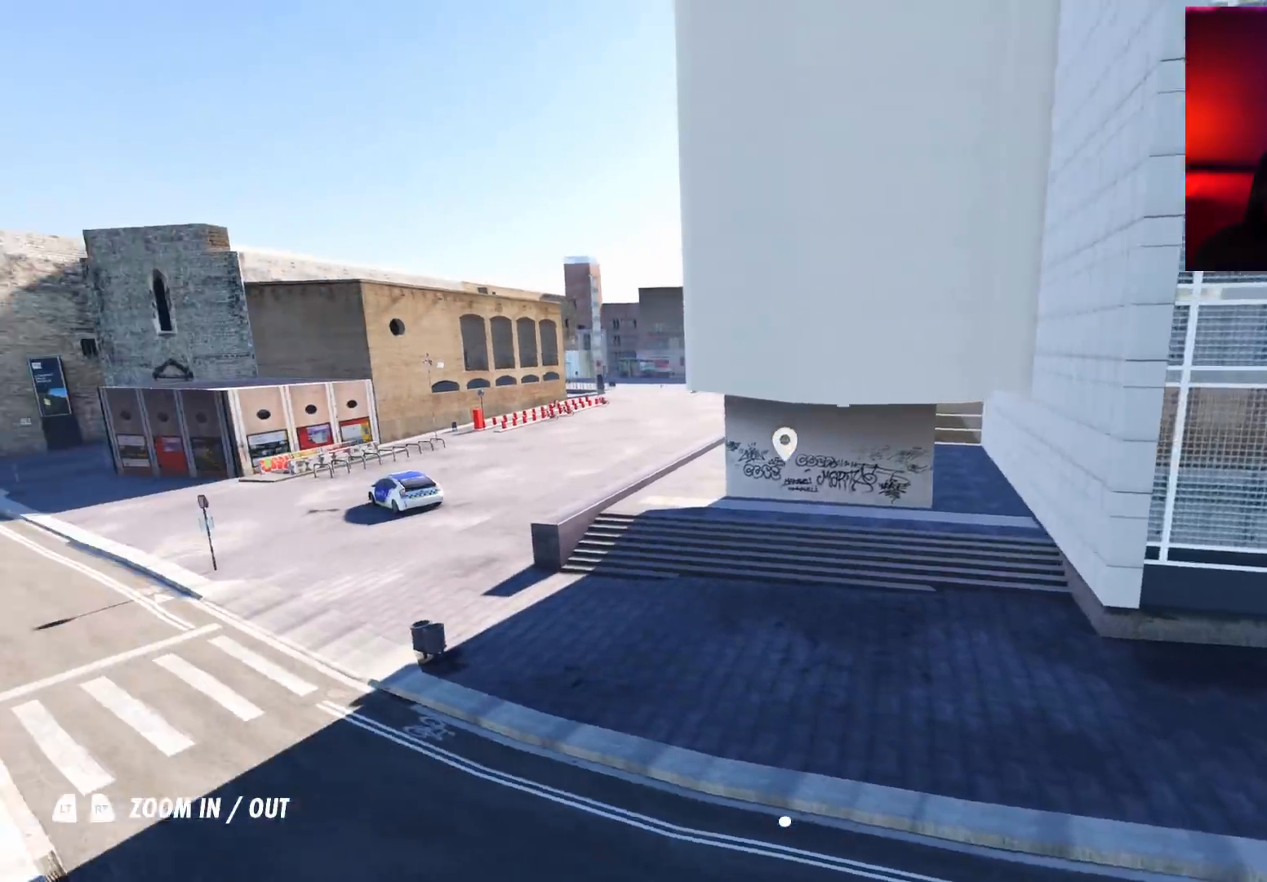
{"buttons": [], "left_stick": "left", "right_stick": "left", "events": [[117, "right_stick", "center"], [333, "left_stick", "left"], [350, "right_stick", "left"]]}
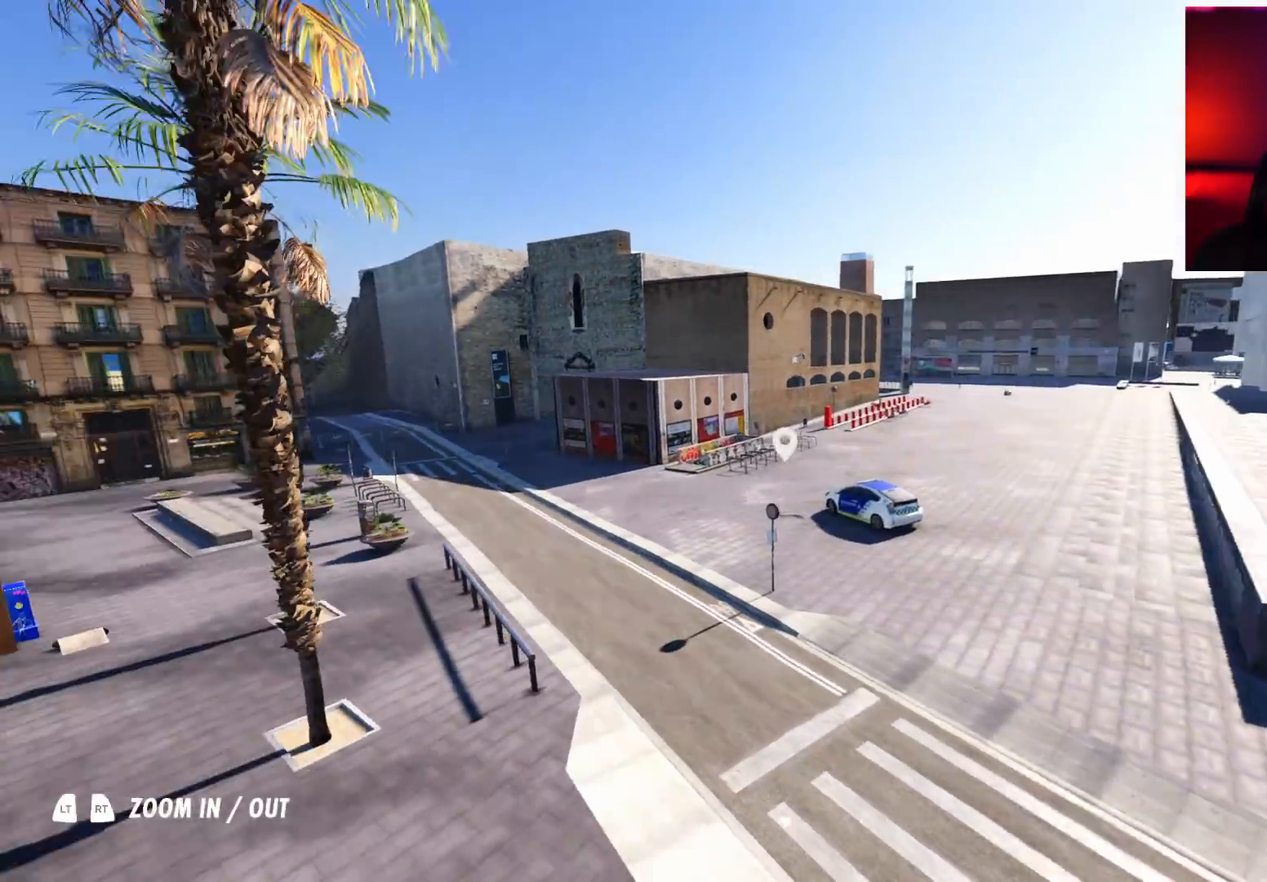
{"buttons": ["L2"], "left_stick": "up-right", "right_stick": "left", "events": [[33, "left_stick", "up-left"], [217, "right_stick", "center"], [233, "left_stick", "up"], [333, "right_stick", "left"], [400, "left_stick", "up-right"], [433, "L2", "down"]]}
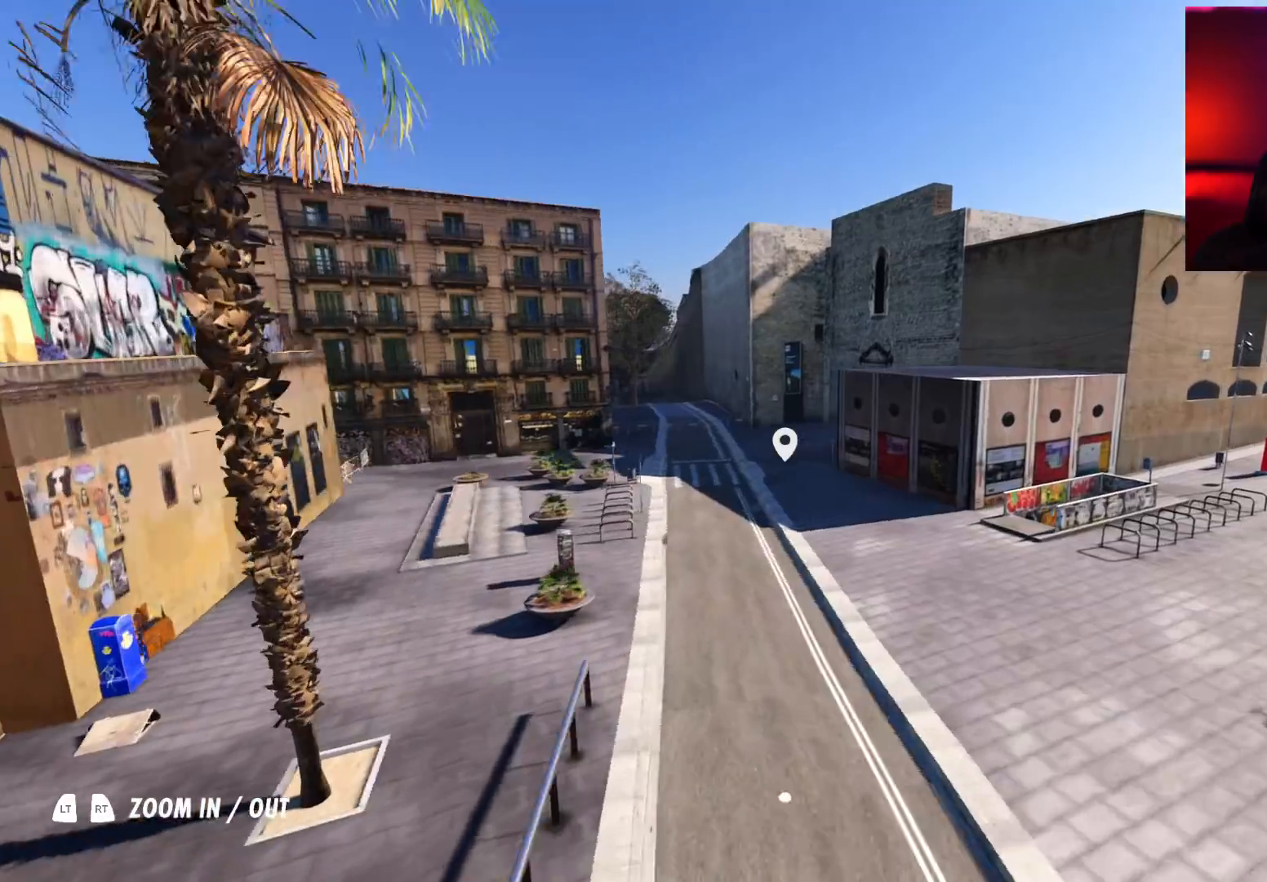
{"buttons": ["L2"], "left_stick": "up-left", "right_stick": "center", "events": [[150, "left_stick", "up"], [300, "left_stick", "up-left"], [433, "L2", "up"], [433, "right_stick", "center"], [500, "L2", "down"]]}
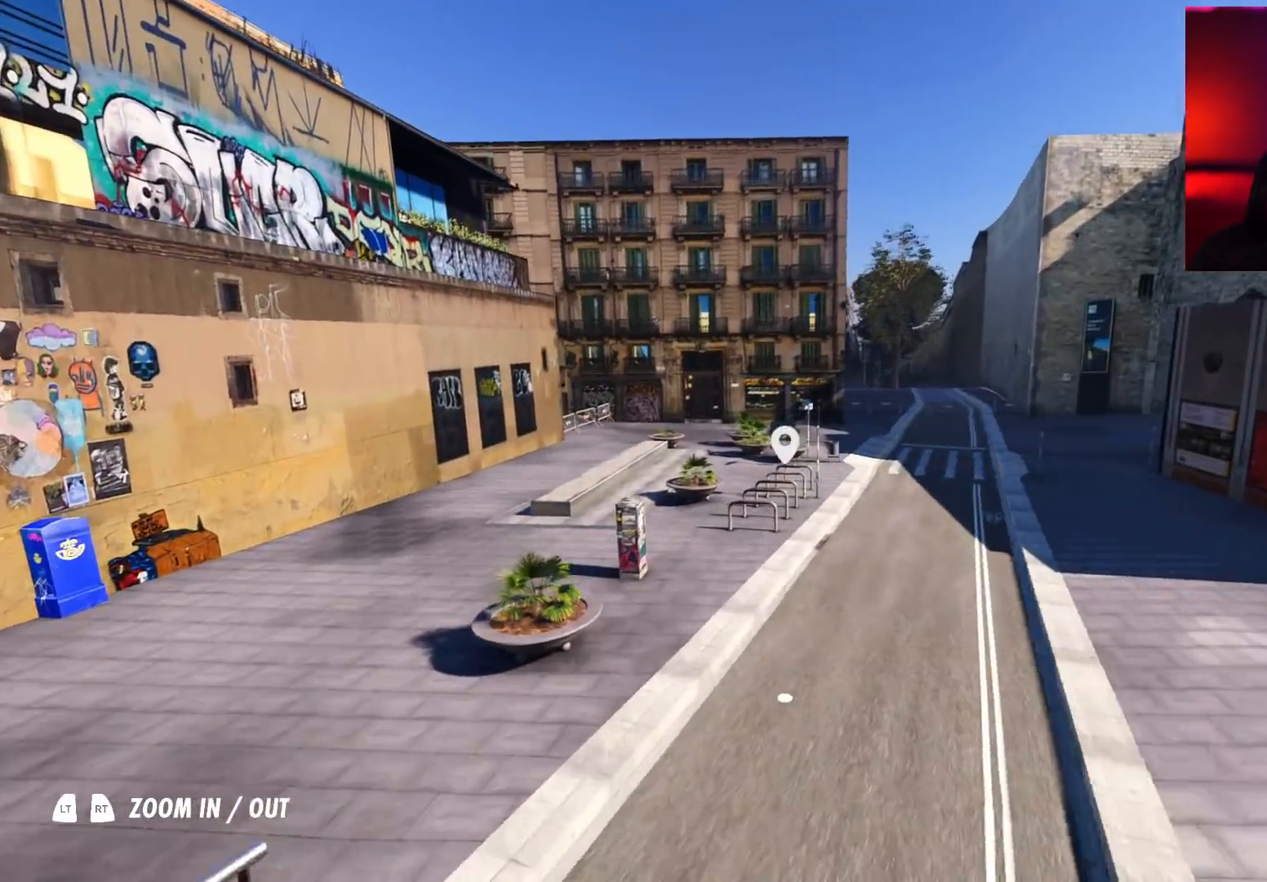
{"buttons": ["L2"], "left_stick": "up", "right_stick": "left", "events": [[67, "left_stick", "up"], [233, "right_stick", "left"]]}
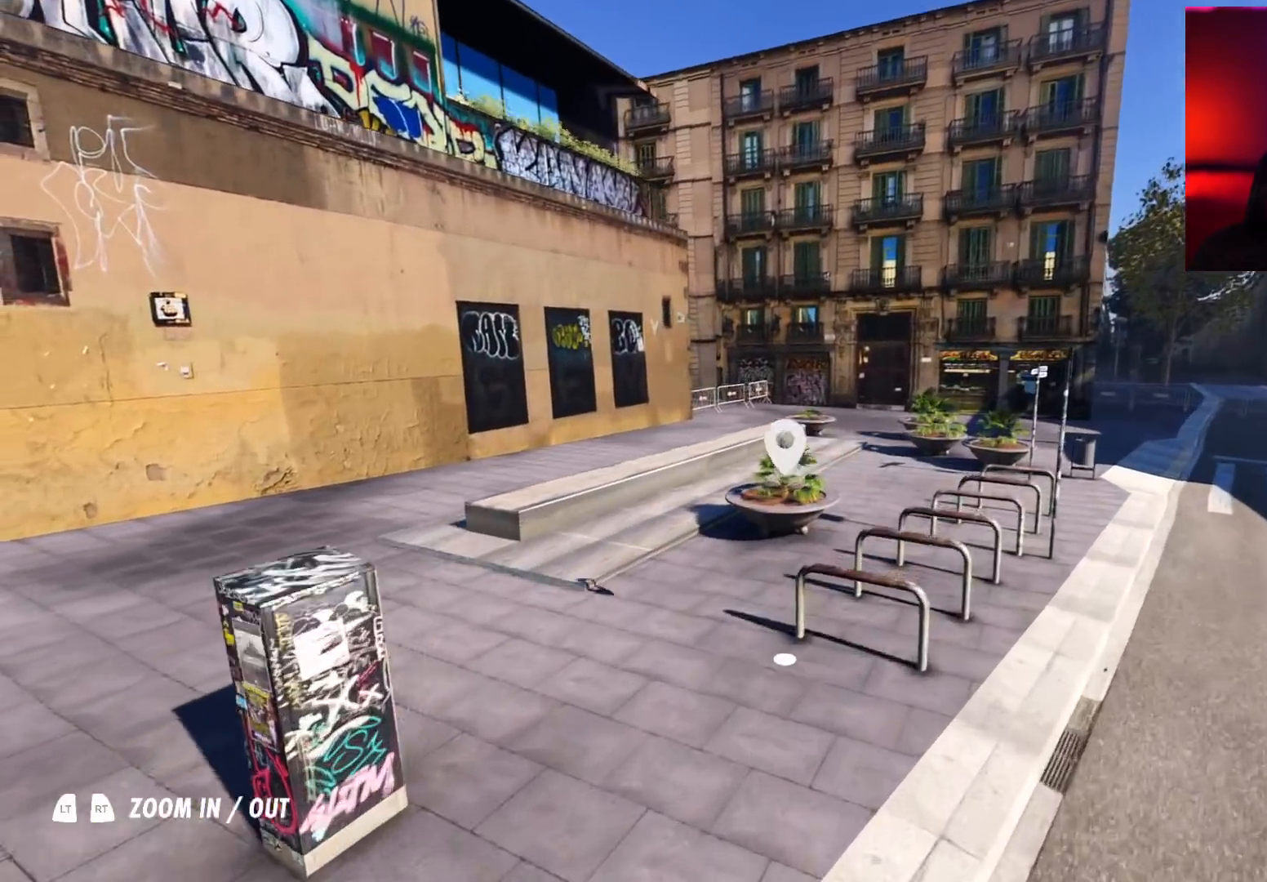
{"buttons": [], "left_stick": "center", "right_stick": "center", "events": [[33, "L2", "up"], [117, "left_stick", "up-right"], [233, "left_stick", "center"], [233, "right_stick", "center"]]}
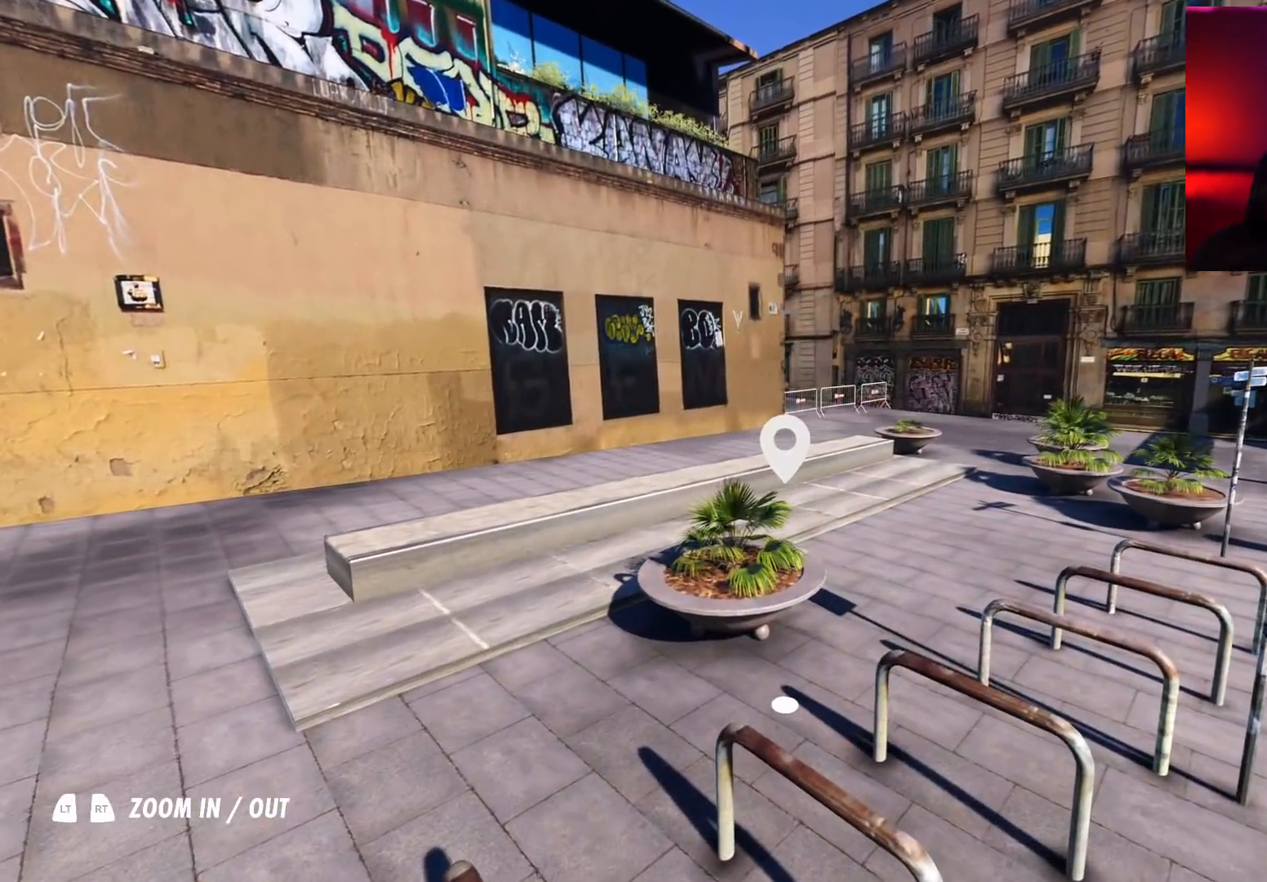
{"buttons": [], "left_stick": "center", "right_stick": "center", "events": [[100, "left_stick", "right"], [167, "right_stick", "left"], [333, "left_stick", "center"], [433, "right_stick", "center"]]}
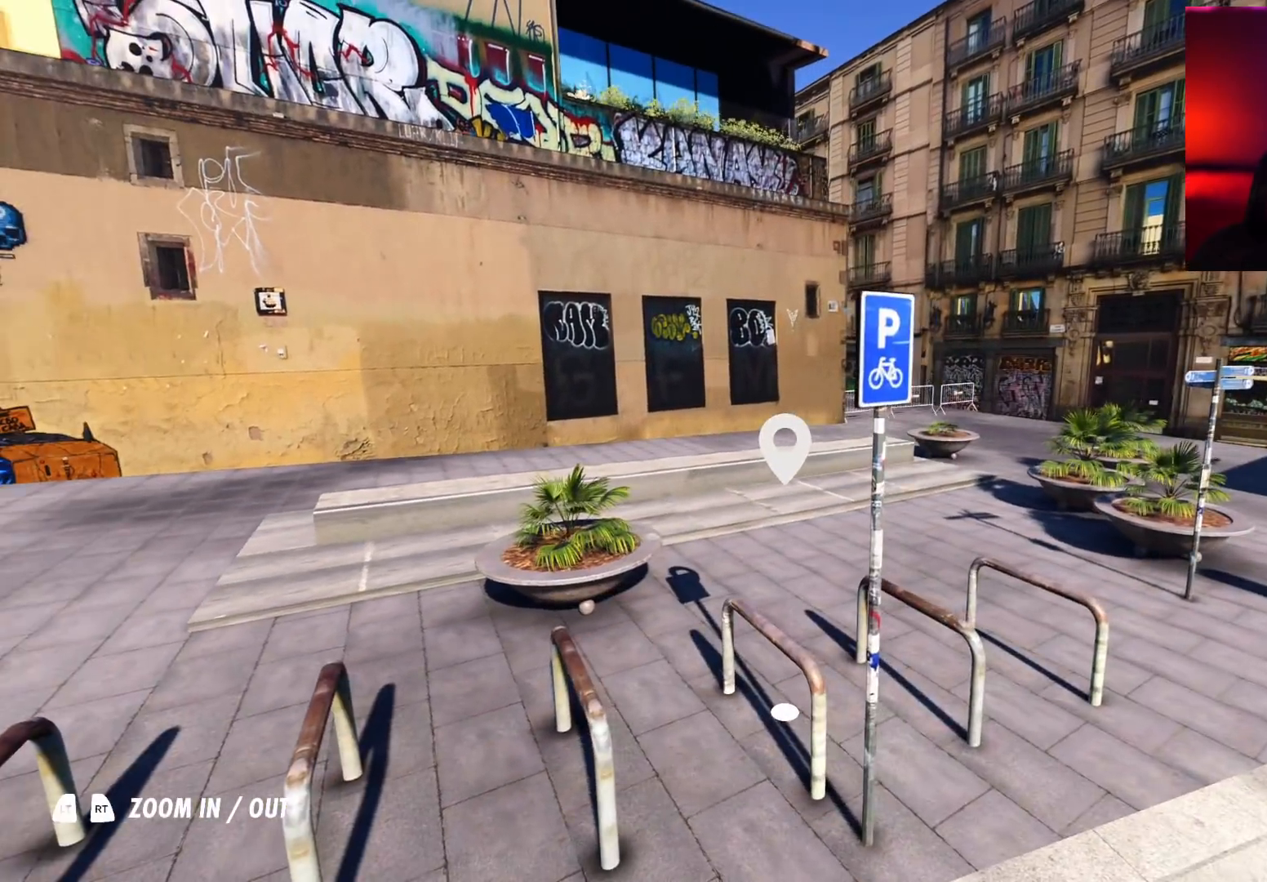
{"buttons": [], "left_stick": "center", "right_stick": "center", "events": [[100, "left_stick", "right"], [133, "right_stick", "right"], [250, "left_stick", "center"], [317, "right_stick", "center"]]}
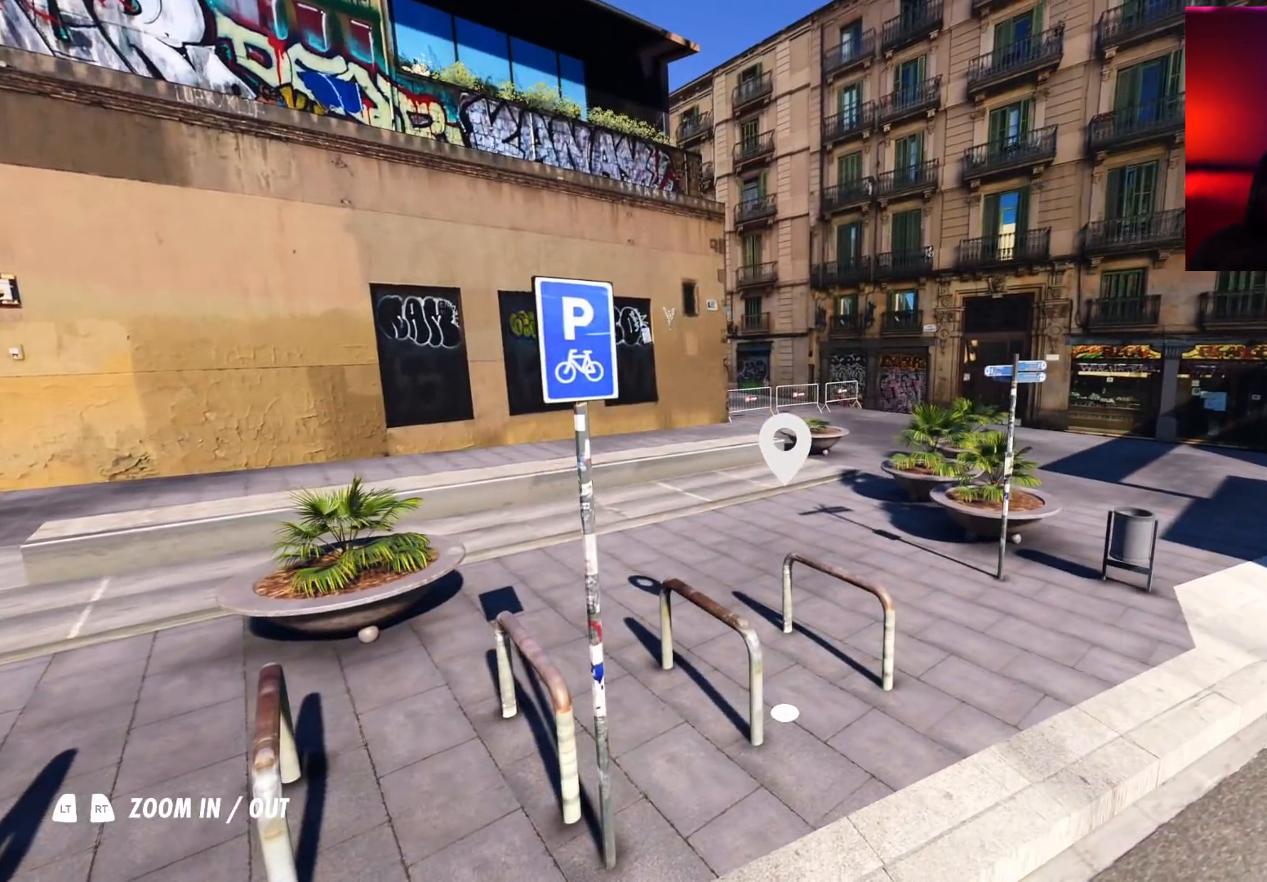
{"buttons": [], "left_stick": "center", "right_stick": "left", "events": [[67, "left_stick", "right"], [150, "right_stick", "left"], [317, "left_stick", "center"]]}
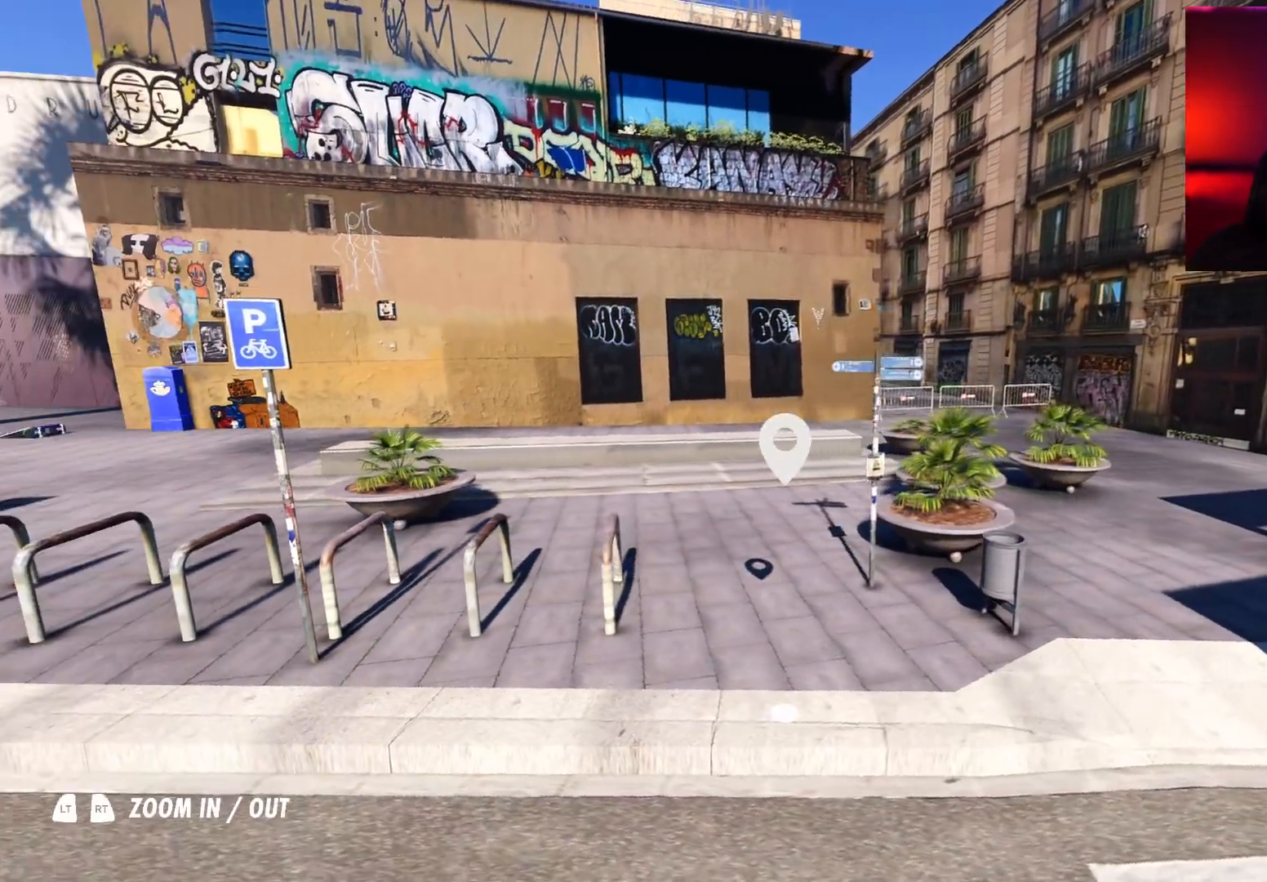
{"buttons": [], "left_stick": "center", "right_stick": "center", "events": [[33, "left_stick", "left"], [417, "left_stick", "center"], [417, "right_stick", "center"]]}
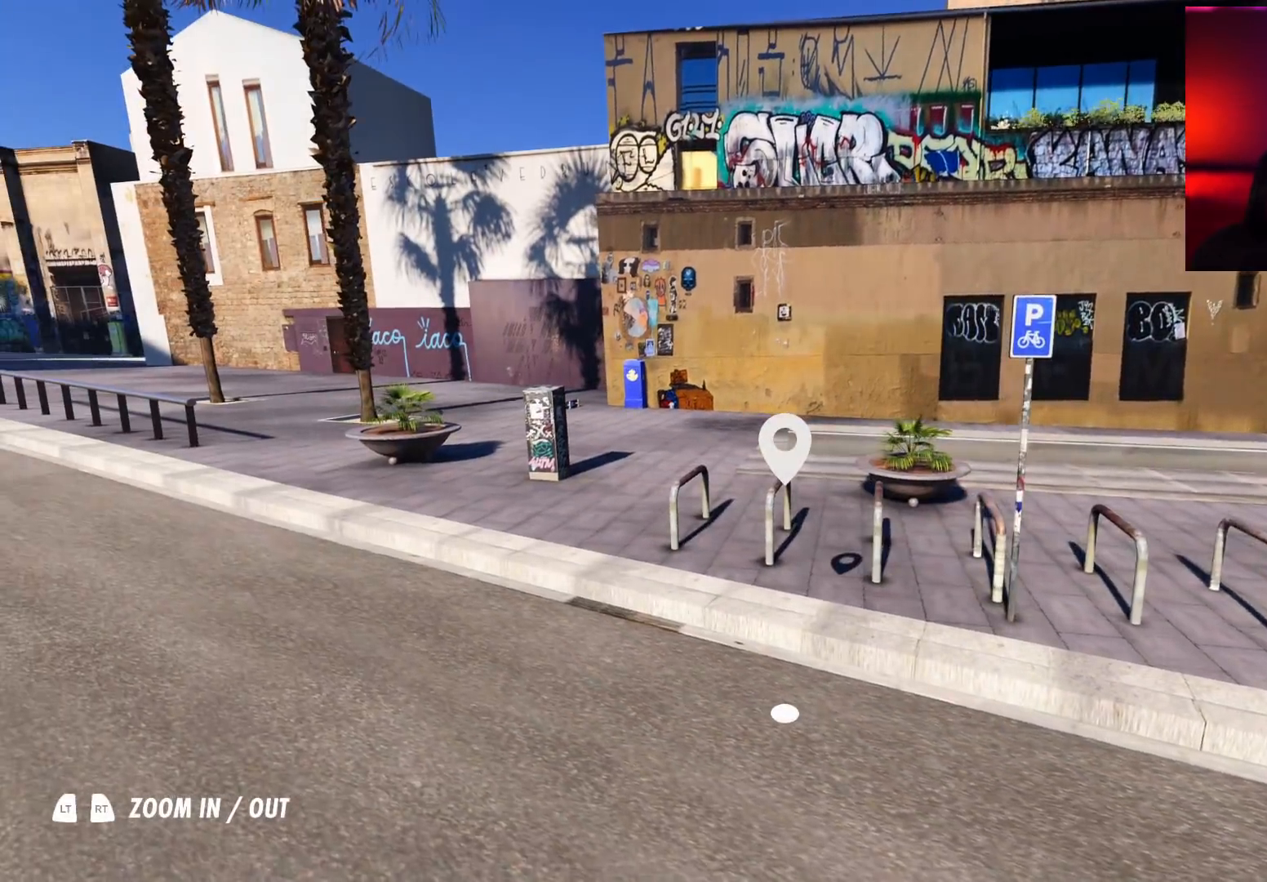
{"buttons": [], "left_stick": "up-left", "right_stick": "right", "events": [[117, "left_stick", "up-left"], [450, "right_stick", "right"]]}
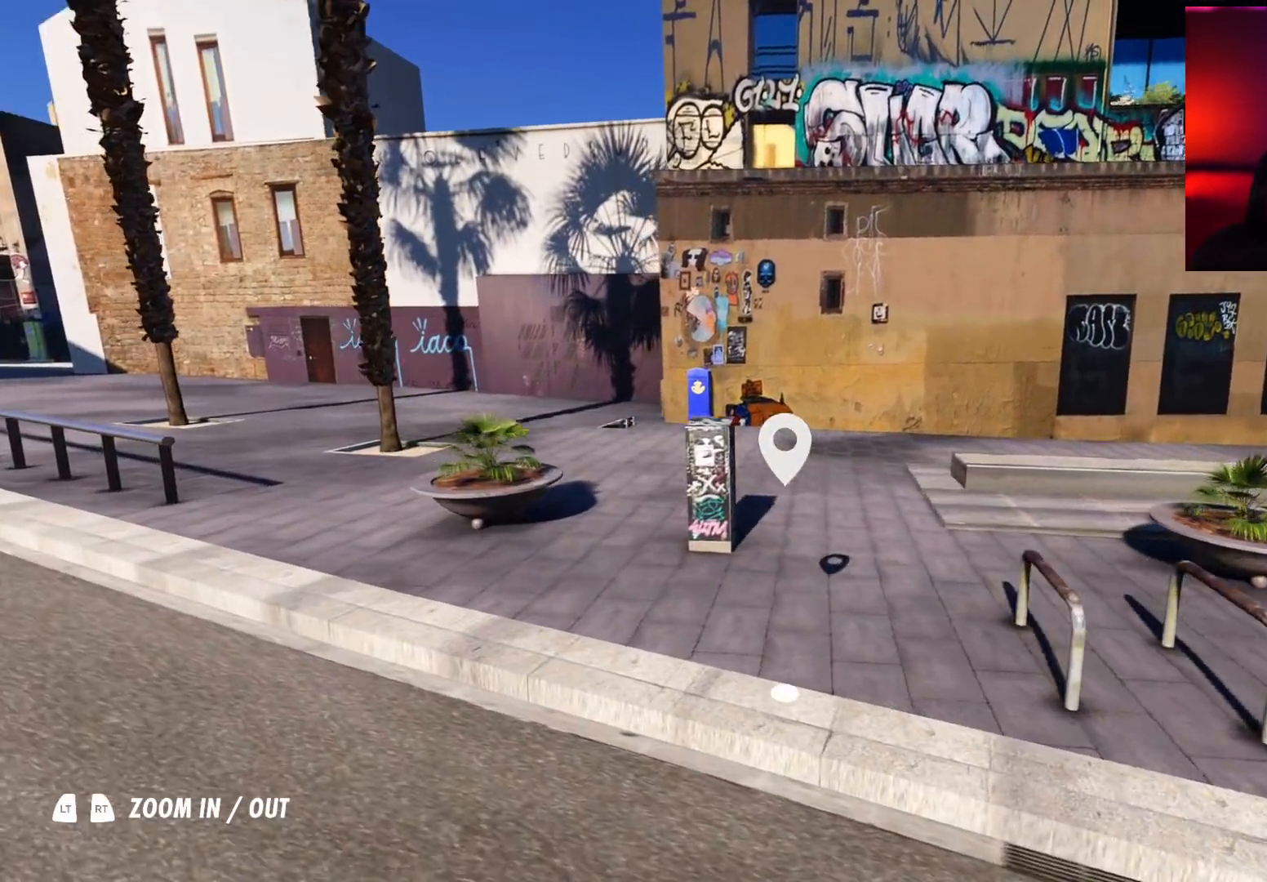
{"buttons": [], "left_stick": "up", "right_stick": "right", "events": [[167, "right_stick", "center"], [350, "left_stick", "center"], [350, "right_stick", "right"], [433, "left_stick", "up"]]}
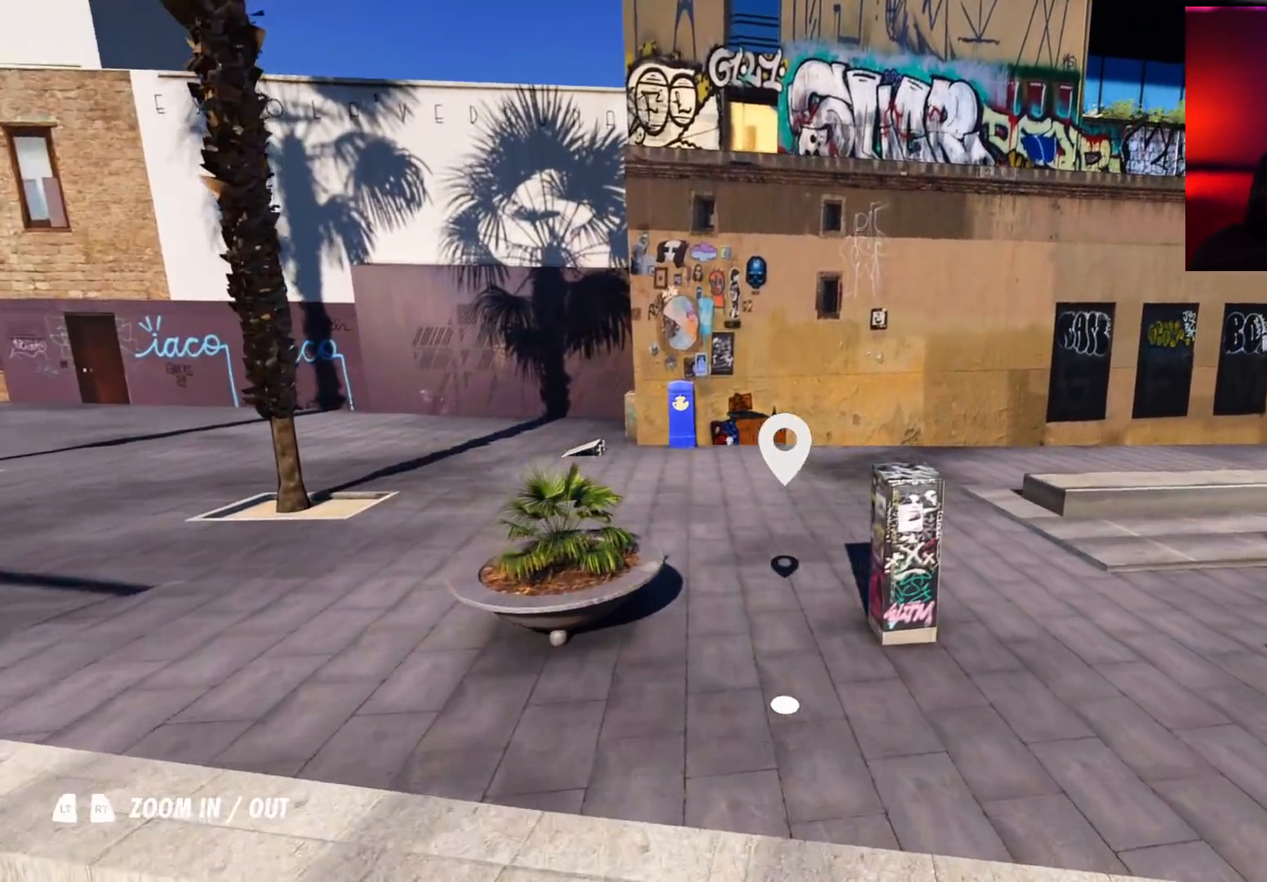
{"buttons": [], "left_stick": "center", "right_stick": "right", "events": [[33, "left_stick", "up-right"], [67, "right_stick", "center"], [300, "right_stick", "right"], [417, "left_stick", "center"]]}
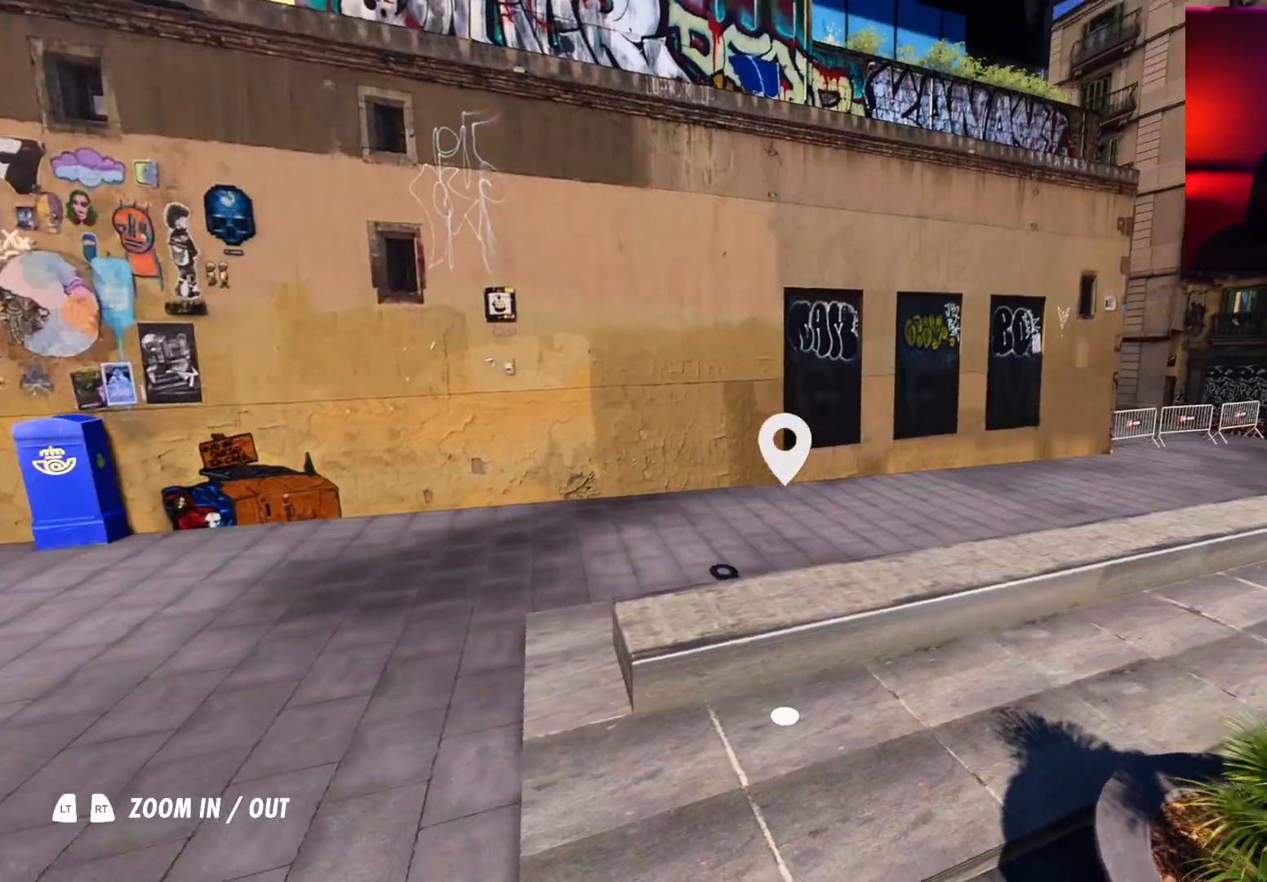
{"buttons": [], "left_stick": "up-right", "right_stick": "center", "events": [[33, "left_stick", "right"], [183, "left_stick", "up-right"], [317, "right_stick", "center"]]}
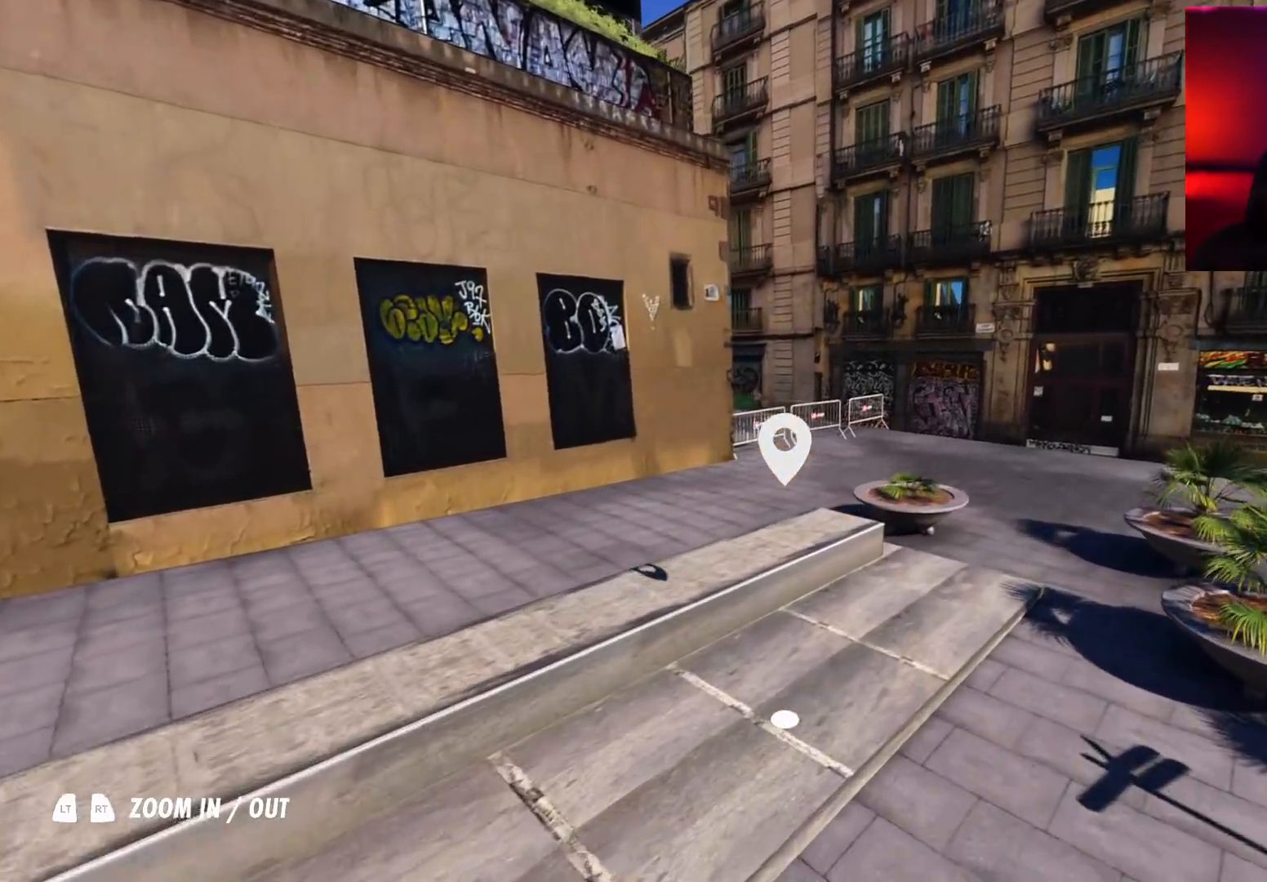
{"buttons": [], "left_stick": "down-left", "right_stick": "left"}
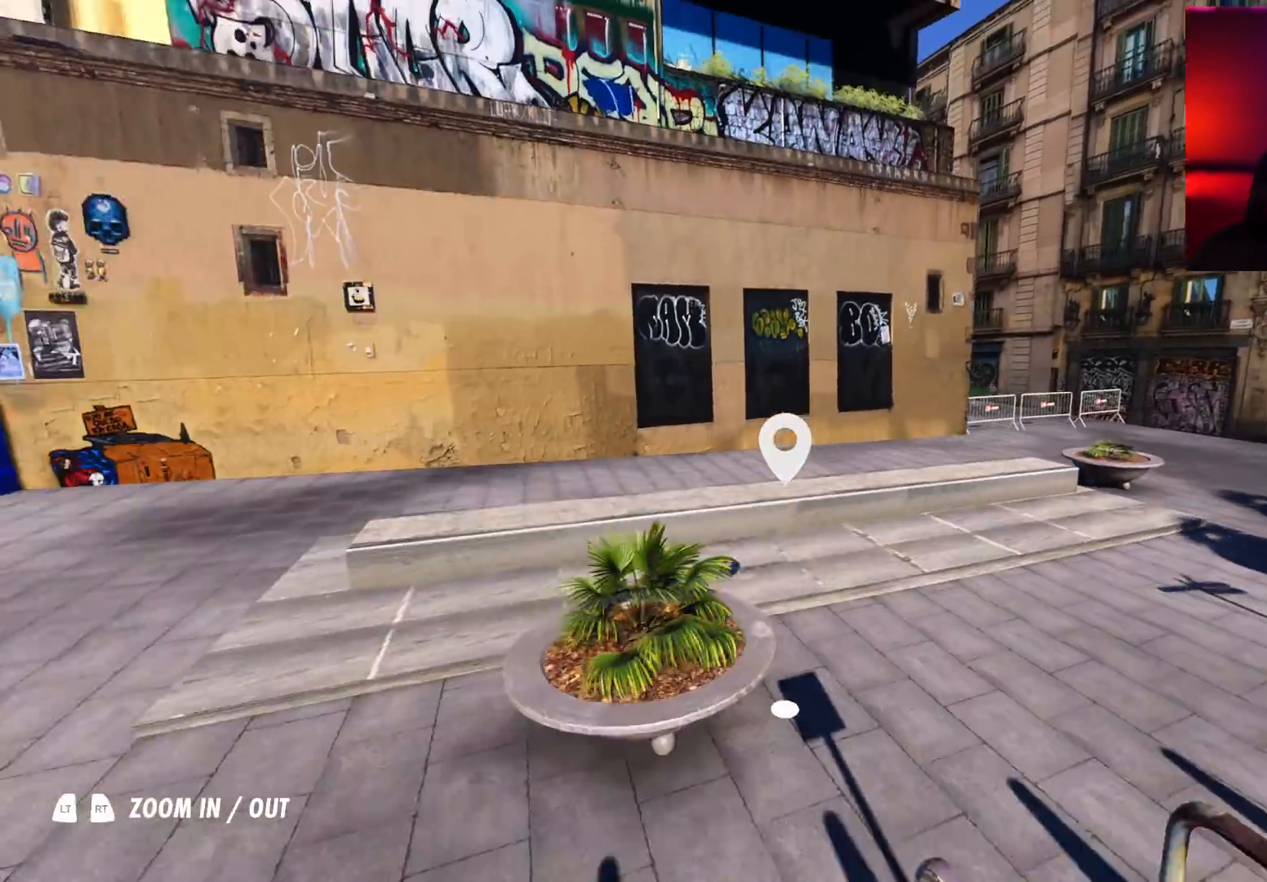
{"buttons": [], "left_stick": "up-left", "right_stick": "left", "events": [[117, "left_stick", "left"], [500, "left_stick", "up-left"]]}
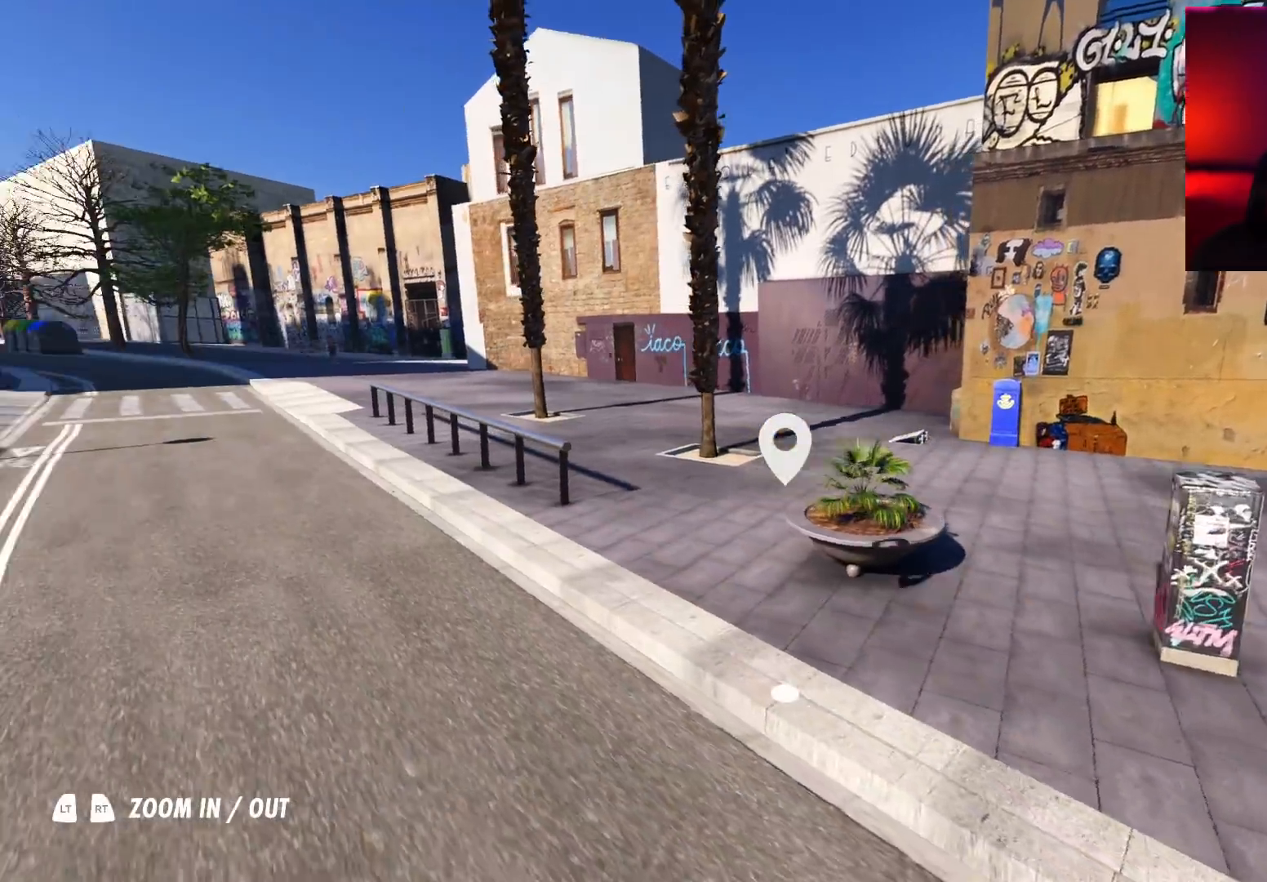
{"buttons": [], "left_stick": "up-left", "right_stick": "right", "events": [[183, "right_stick", "center"], [400, "right_stick", "right"]]}
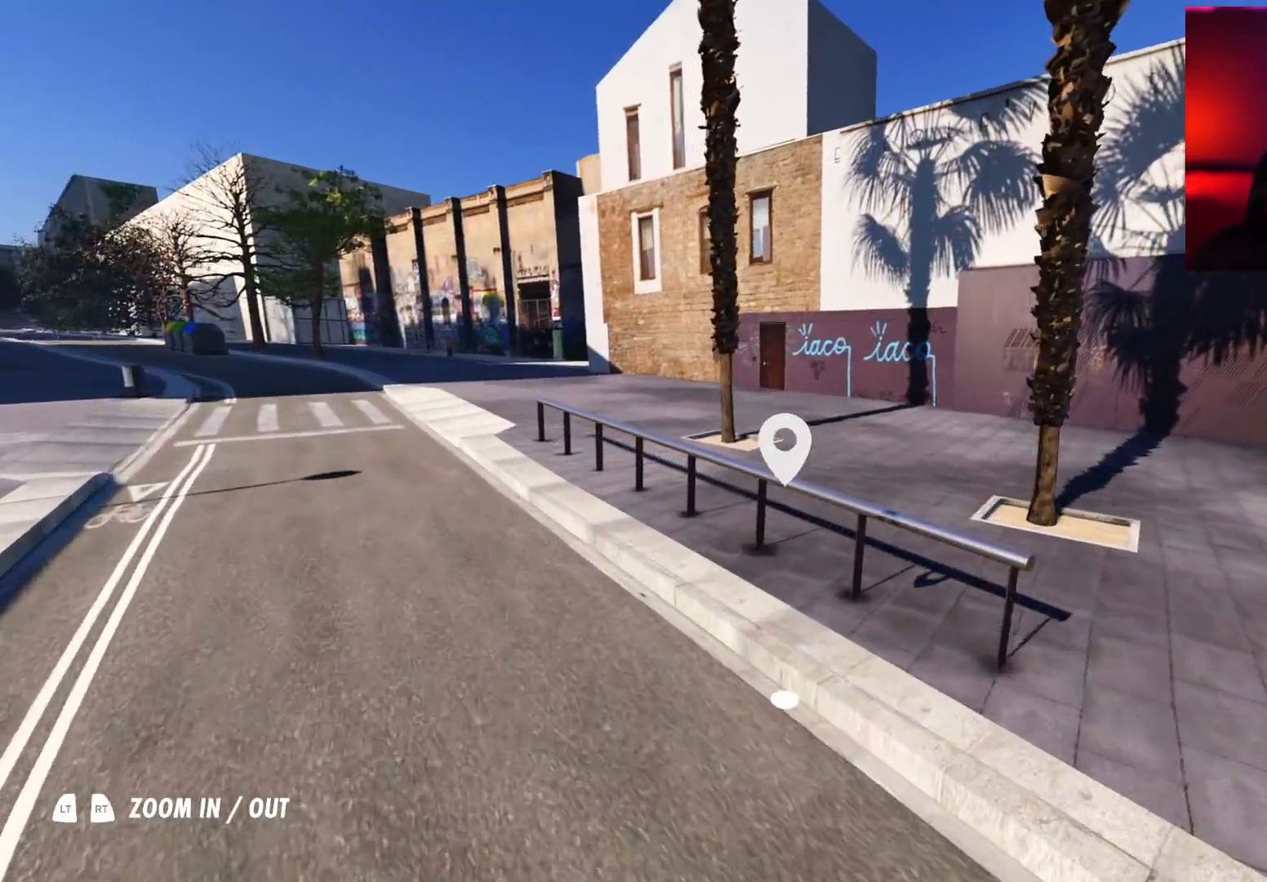
{"buttons": [], "left_stick": "left", "right_stick": "left", "events": [[117, "right_stick", "center"], [350, "right_stick", "left"], [383, "left_stick", "left"]]}
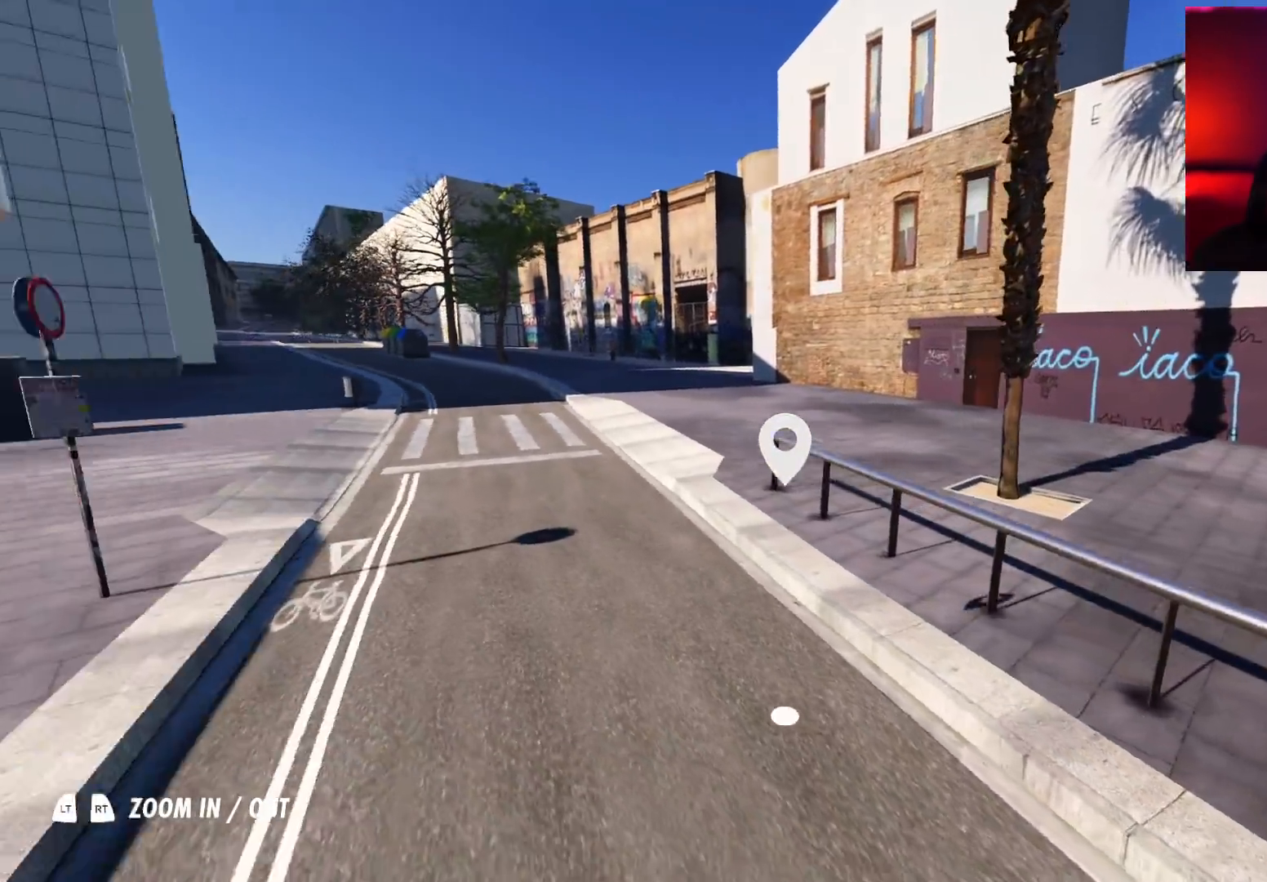
{"buttons": [], "left_stick": "up-left", "right_stick": "left", "events": [[450, "left_stick", "up-left"]]}
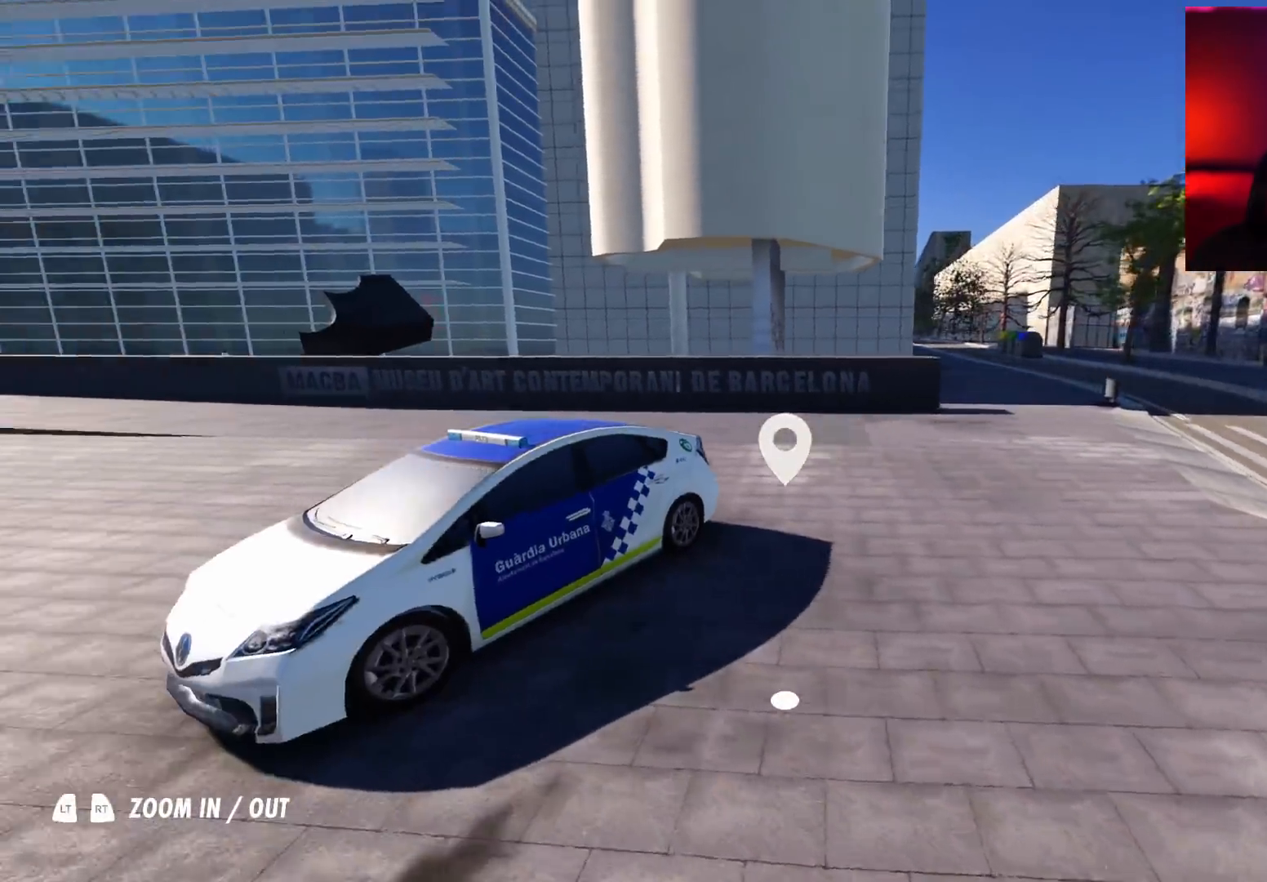
{"buttons": [], "left_stick": "up-left", "right_stick": "center", "events": [[467, "right_stick", "center"]]}
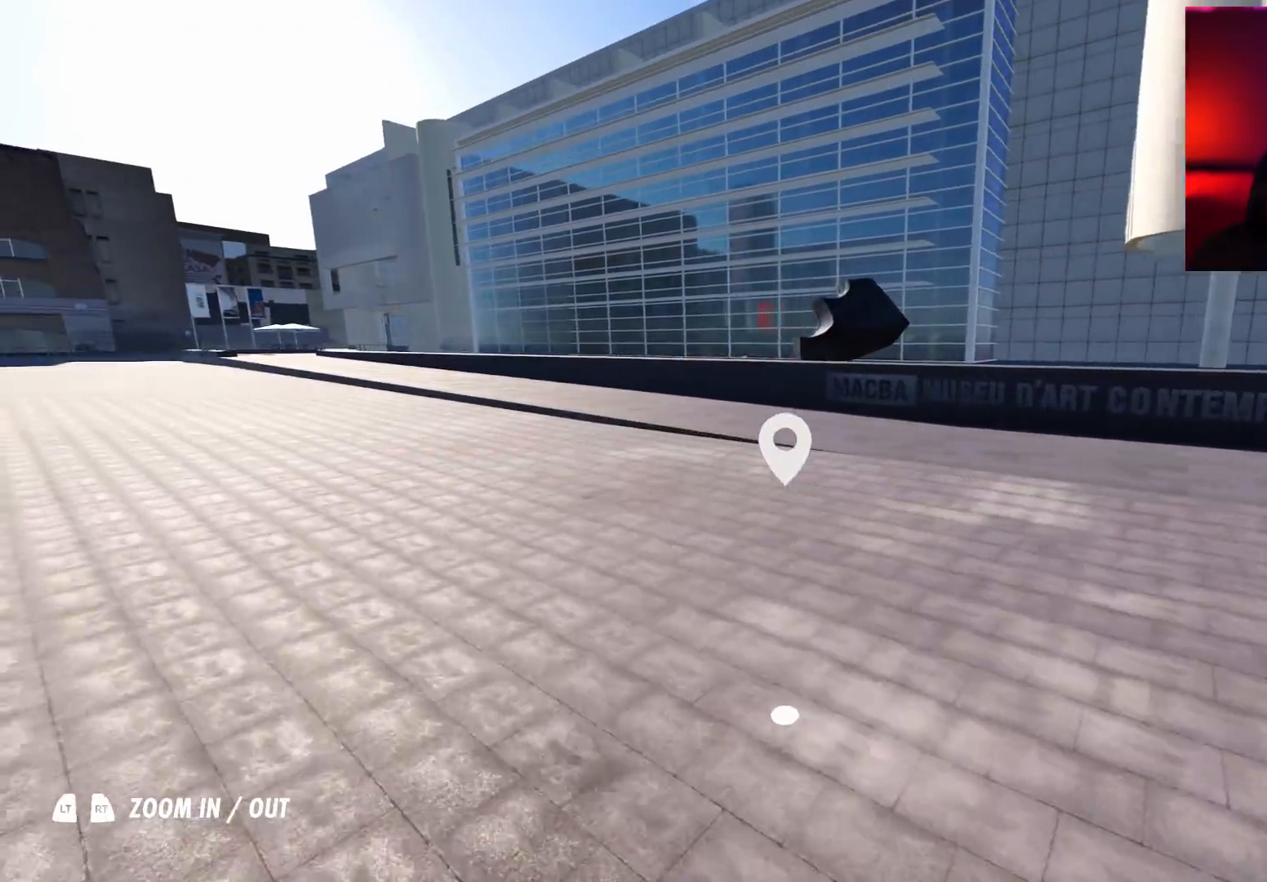
{"buttons": [], "left_stick": "up-left", "right_stick": "left", "events": [[133, "right_stick", "left"]]}
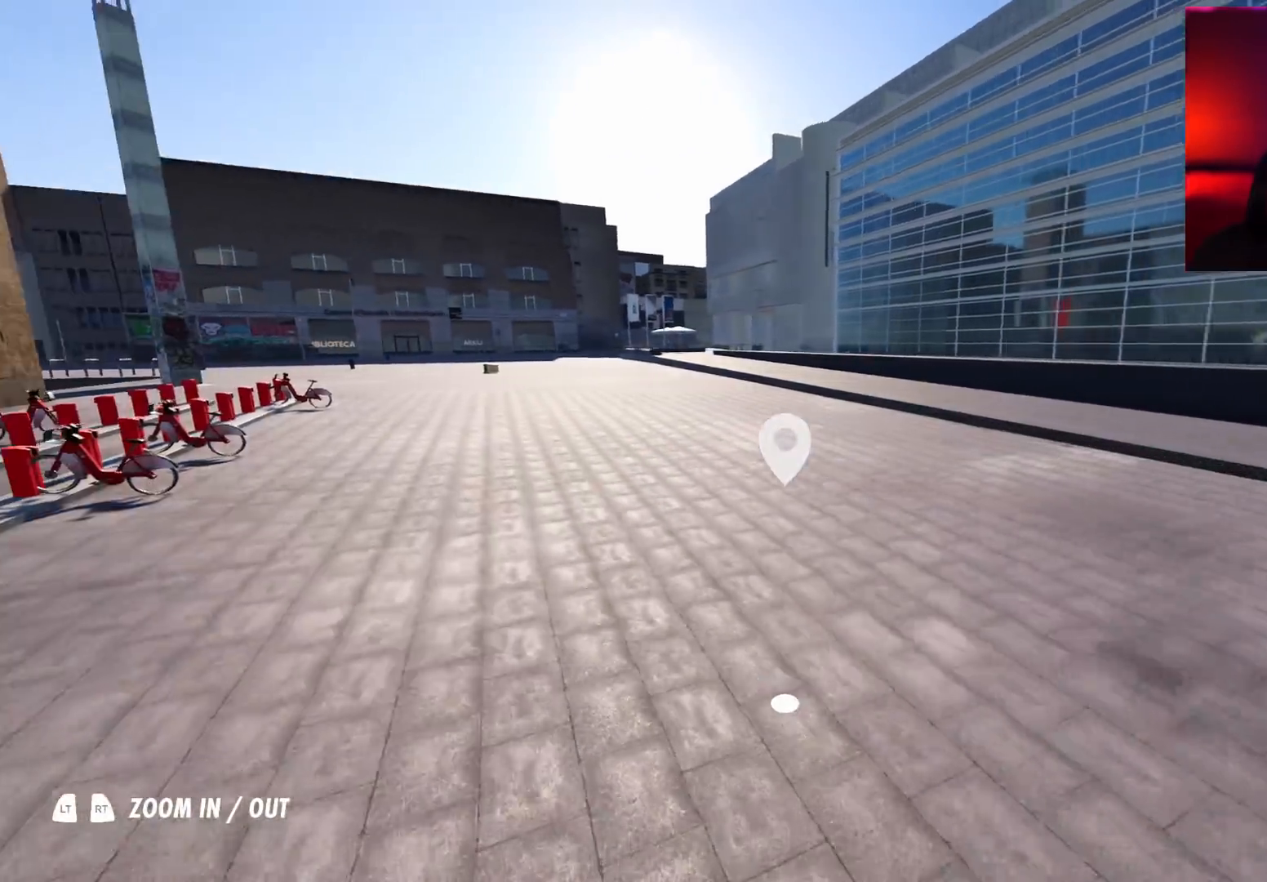
{"buttons": [], "left_stick": "up-left", "right_stick": "left", "events": [[117, "right_stick", "center"], [433, "right_stick", "left"]]}
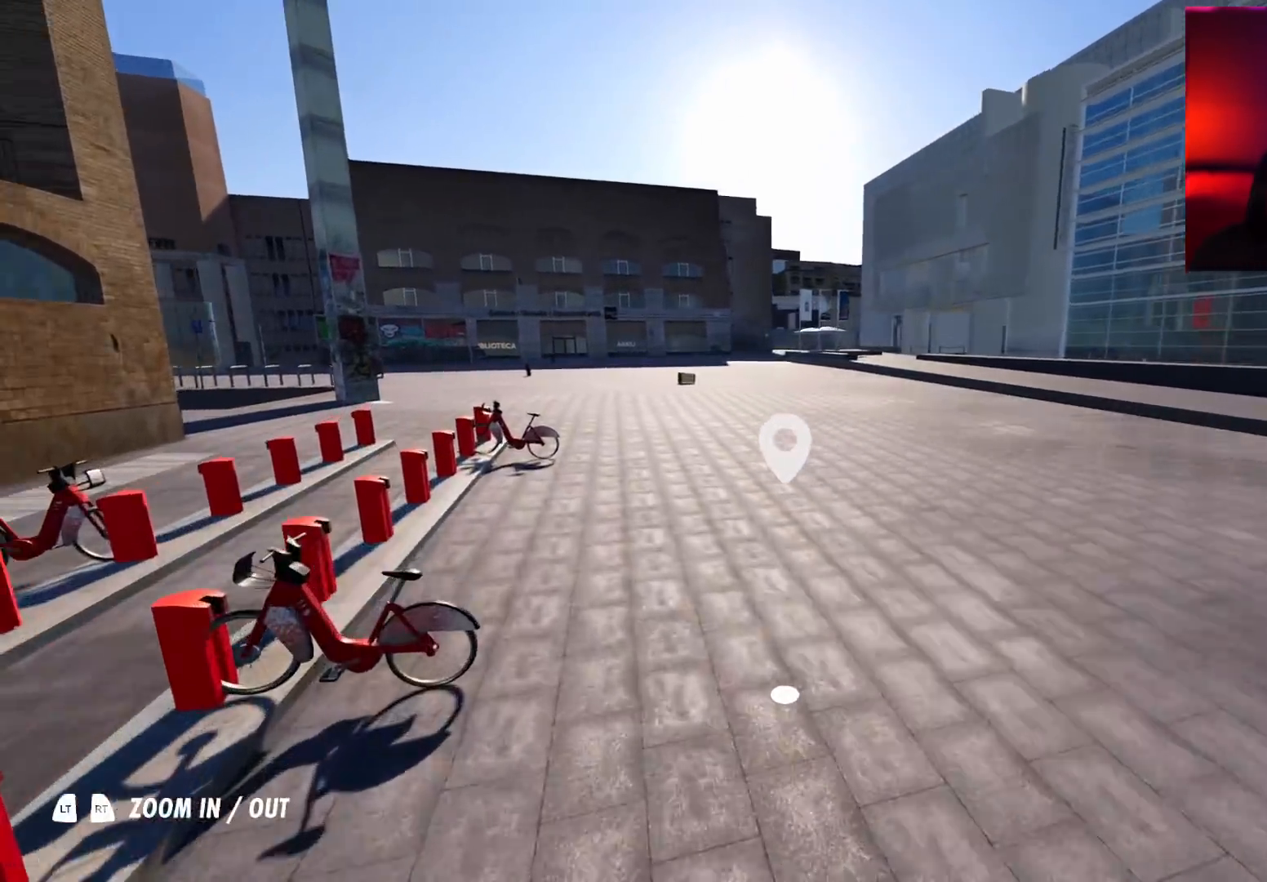
{"buttons": [], "left_stick": "up", "right_stick": "center", "events": [[400, "left_stick", "up"], [483, "right_stick", "center"]]}
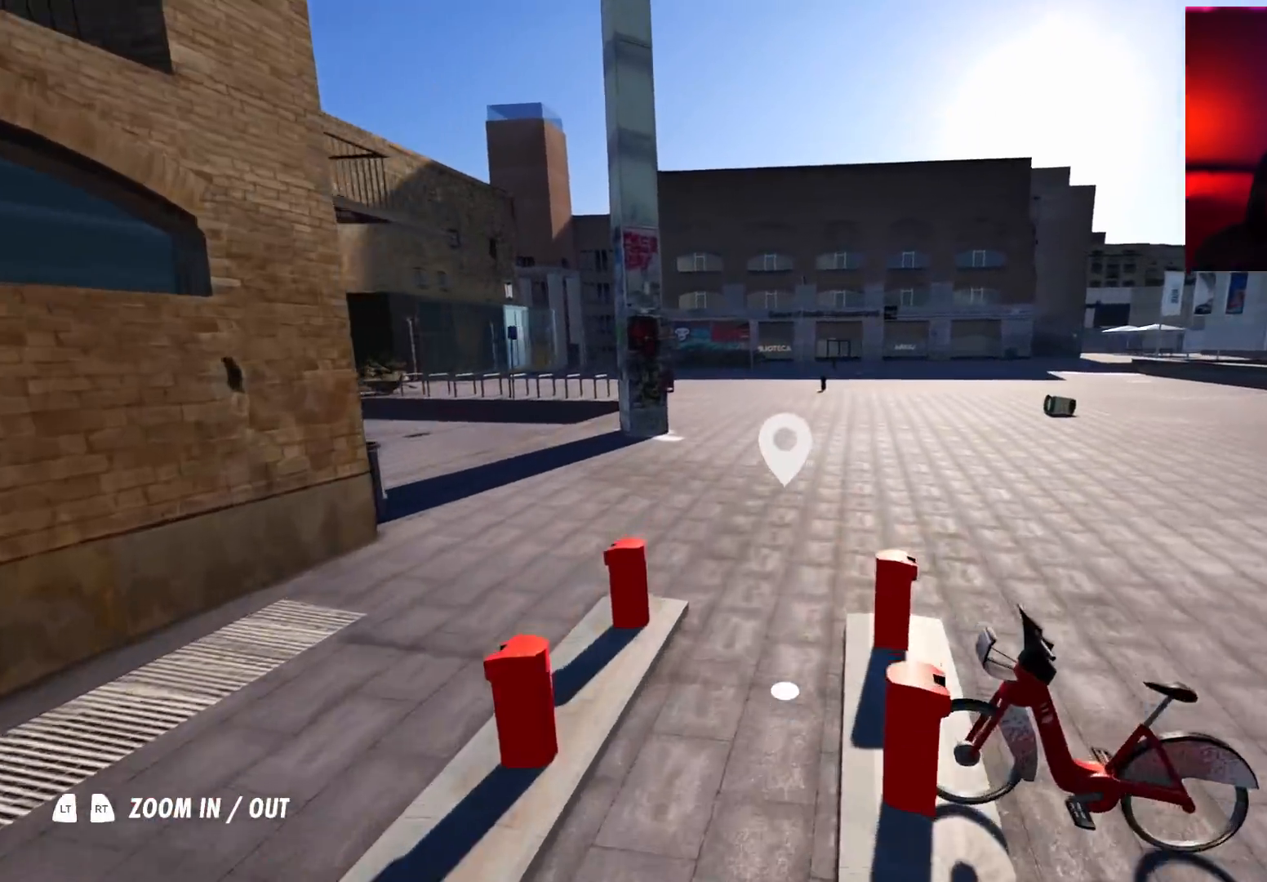
{"buttons": [], "left_stick": "up-right", "right_stick": "right", "events": [[250, "left_stick", "up-right"], [250, "right_stick", "right"]]}
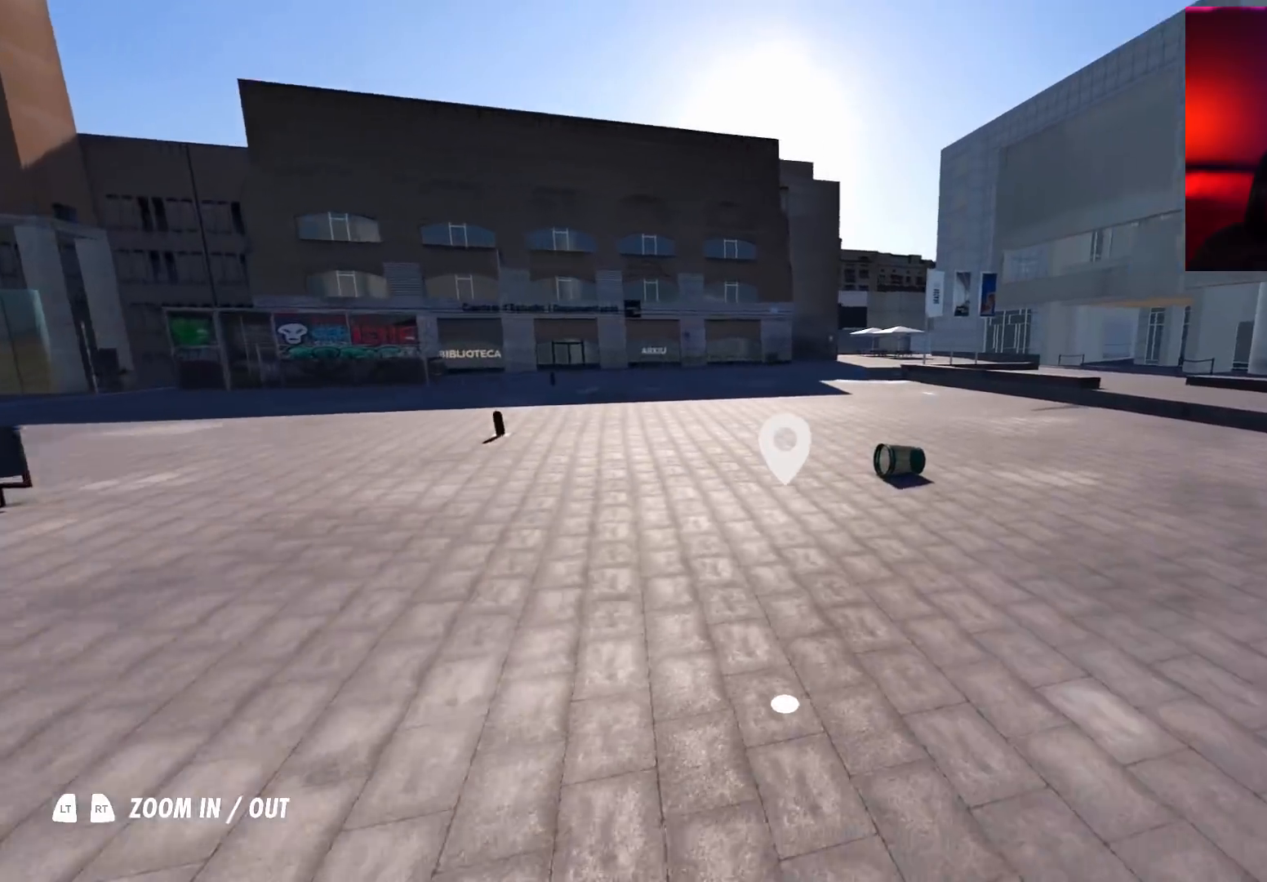
{"buttons": [], "left_stick": "up", "right_stick": "center", "events": [[133, "right_stick", "center"], [167, "left_stick", "up"]]}